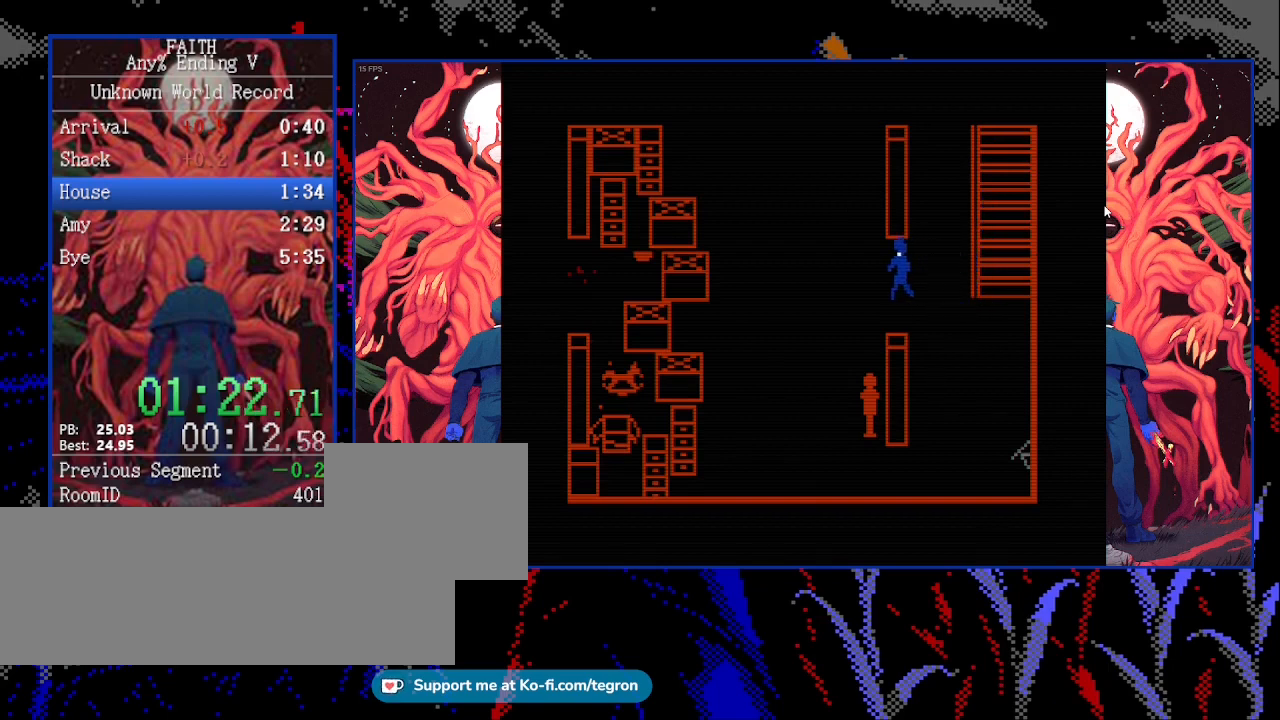
Gameplay with keyboard; each line is a JSON object with the keys held at the frame after it. "events" lists presses ("down") and releases ("up") of "down", "escape", "f12", "f4", "f5", "left", "return", "right", "shift", "space", "up", "x" and "z" between this image and that frame as [ms after this image, input, new state], when the widget could be followed in between. No other keys are recorded. Mouse input is not recorded.
{"keys": ["left", "up"], "events": [[233, "up", "down"]]}
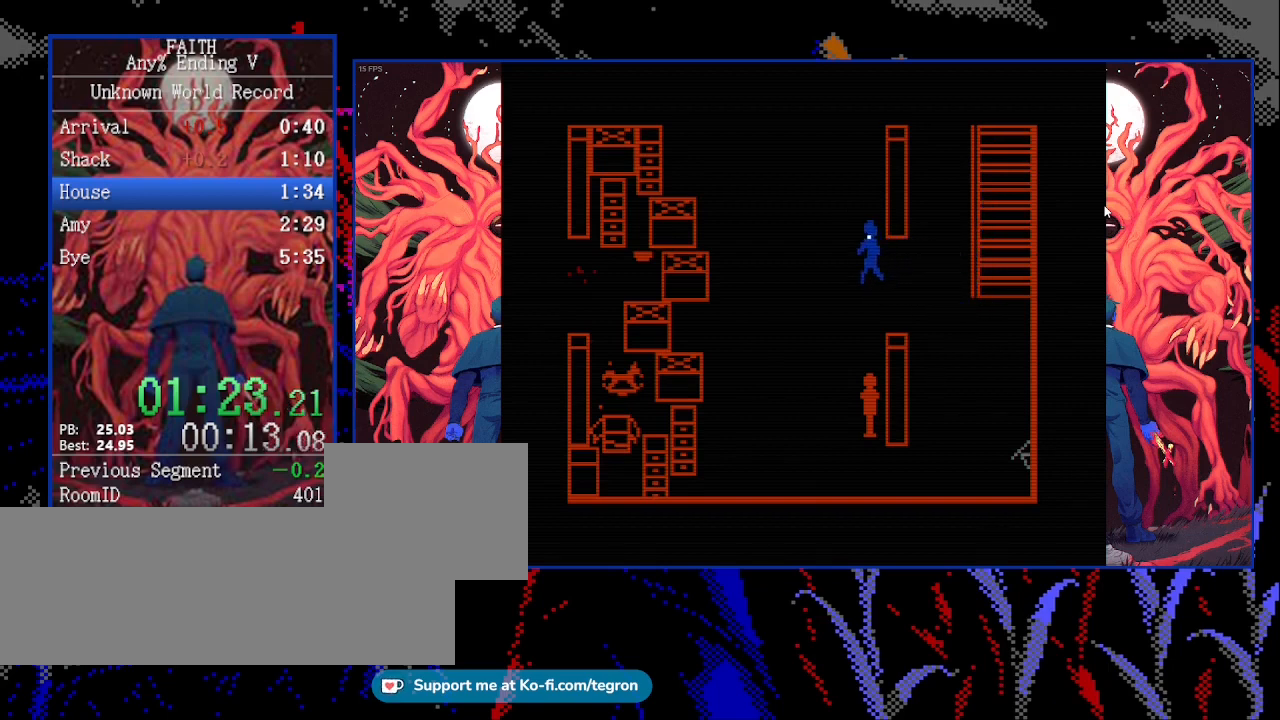
{"keys": ["left", "up"], "events": []}
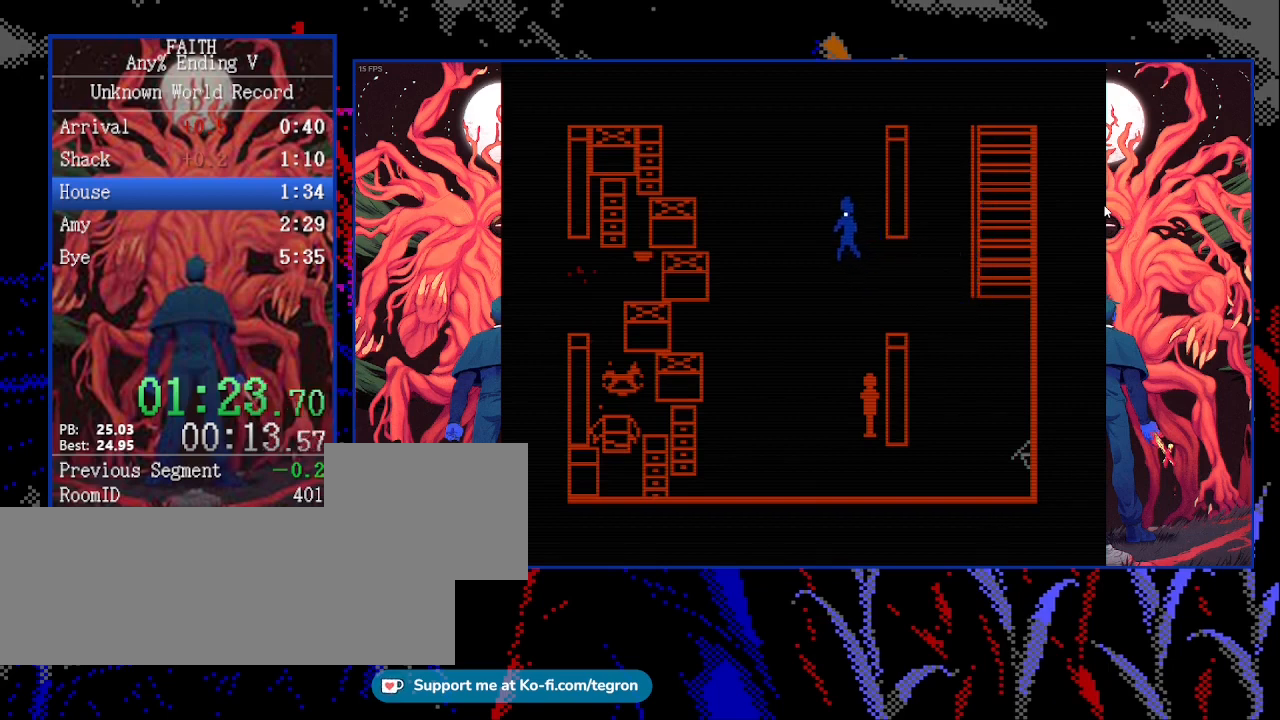
{"keys": ["left", "up"], "events": []}
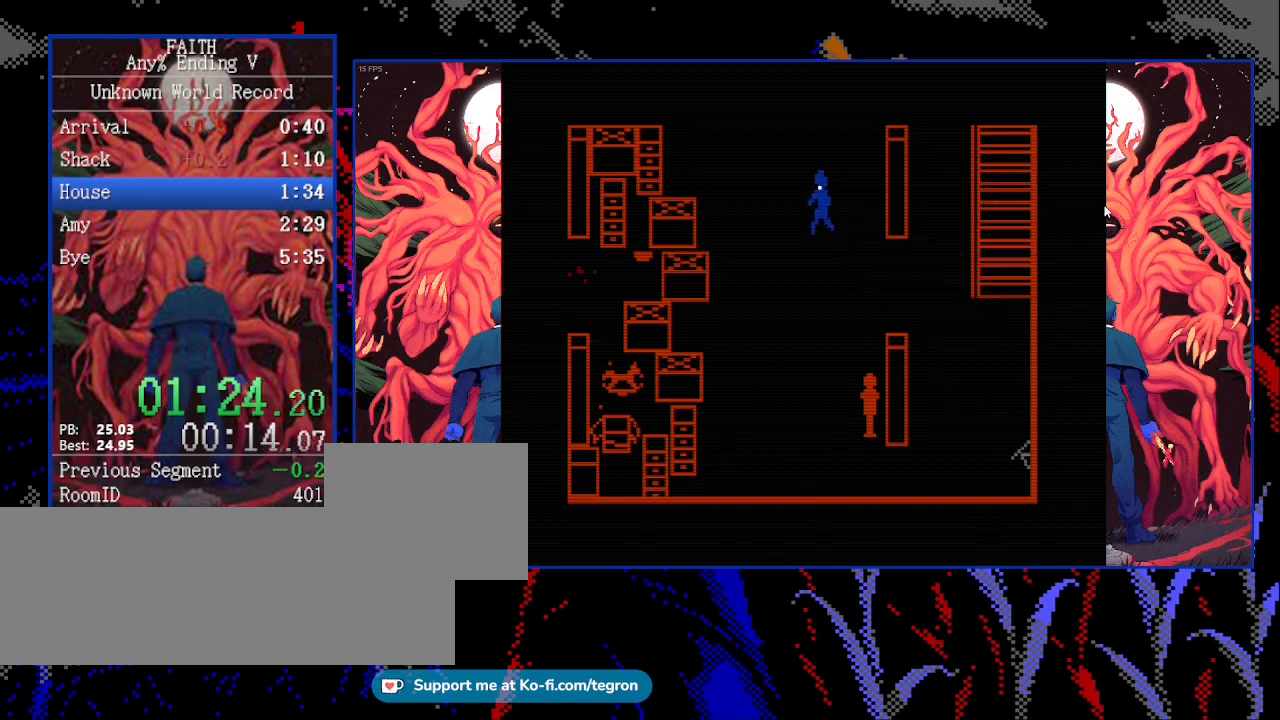
{"keys": ["left", "up"], "events": []}
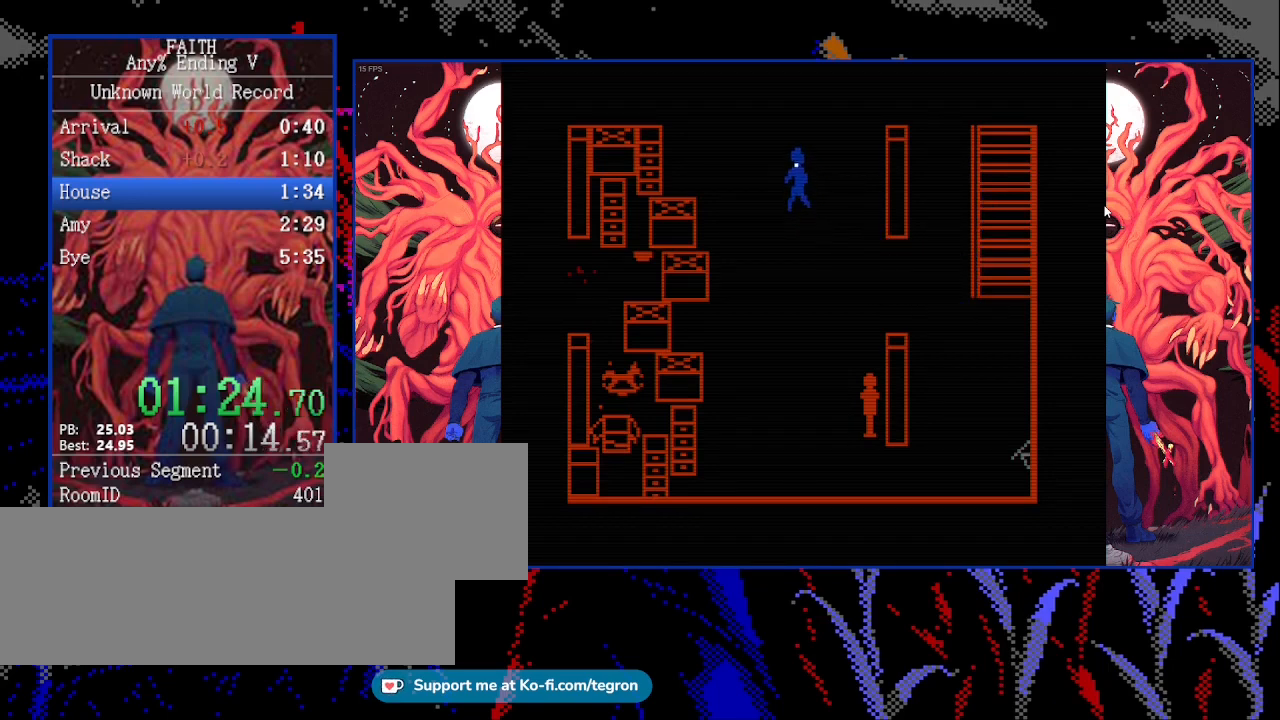
{"keys": ["left", "up"], "events": []}
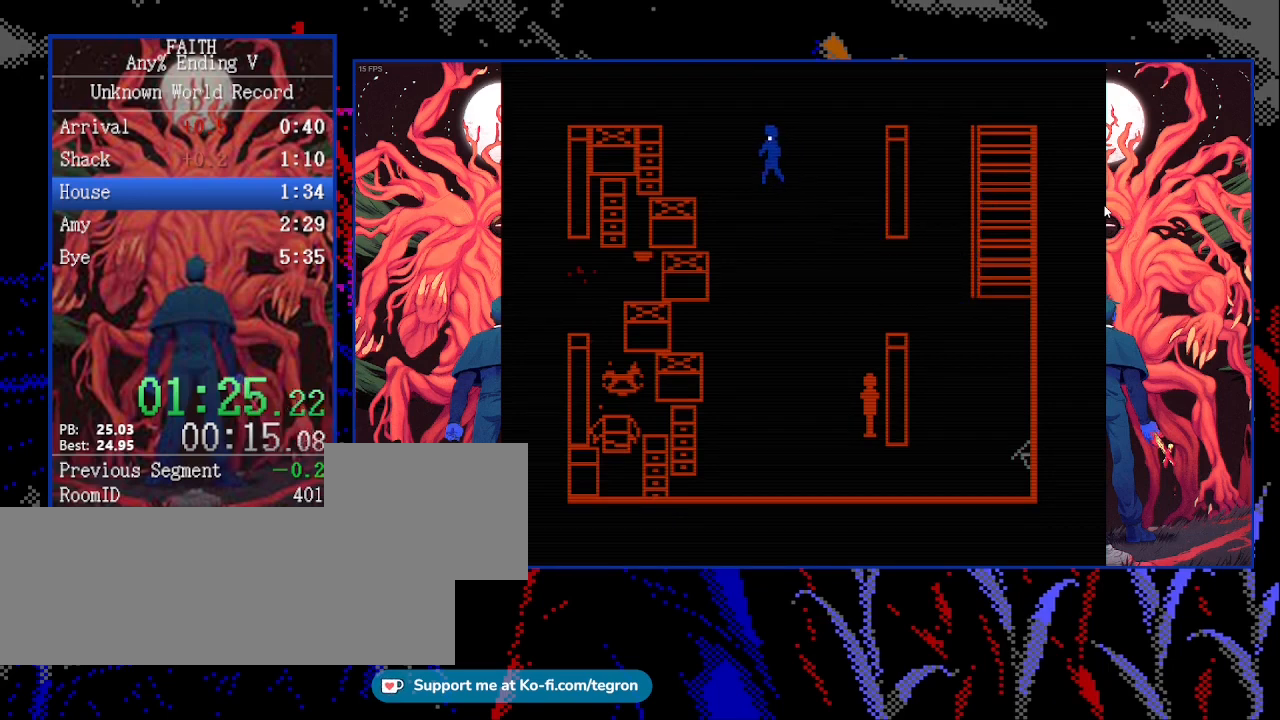
{"keys": ["left", "up"], "events": []}
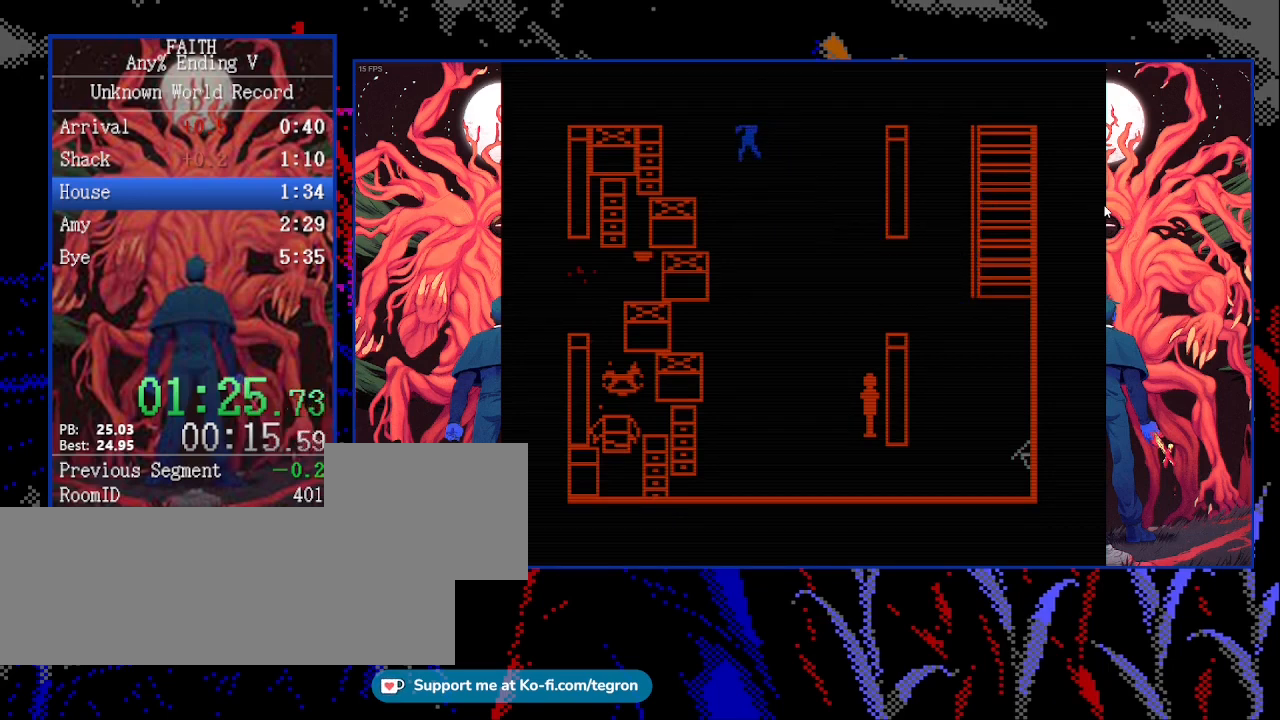
{"keys": ["left", "up"], "events": []}
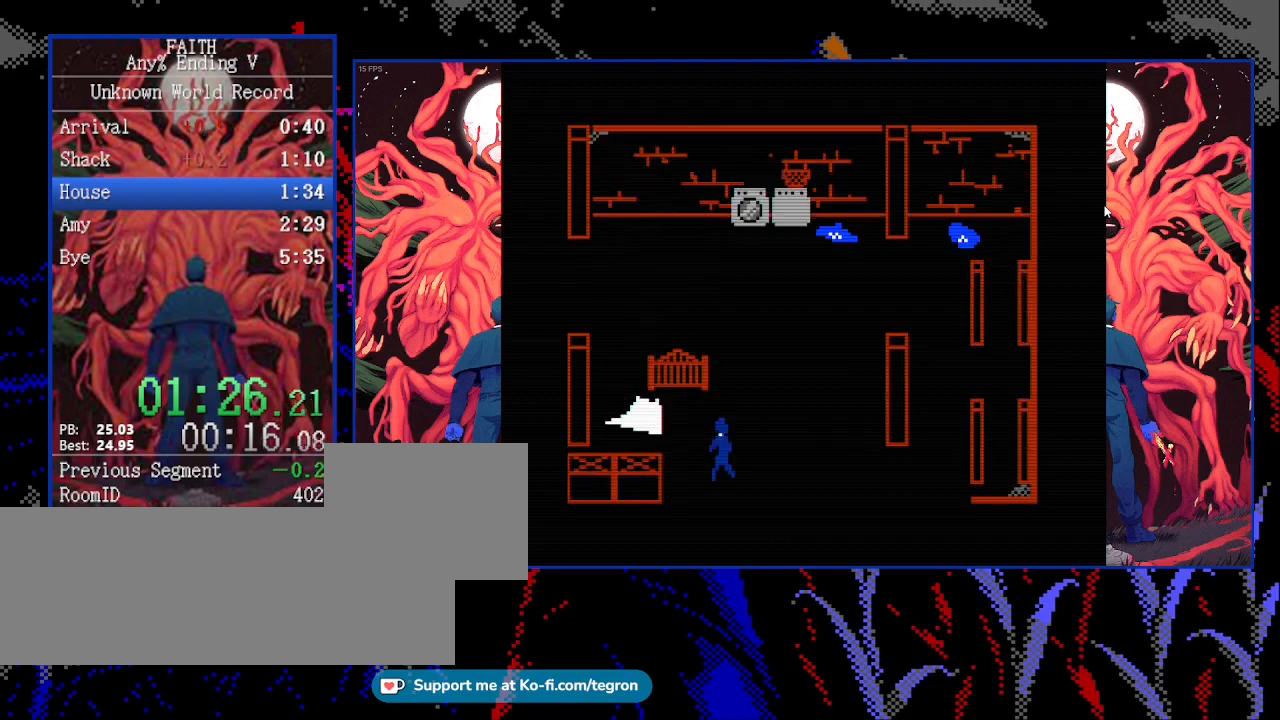
{"keys": ["left", "up"], "events": []}
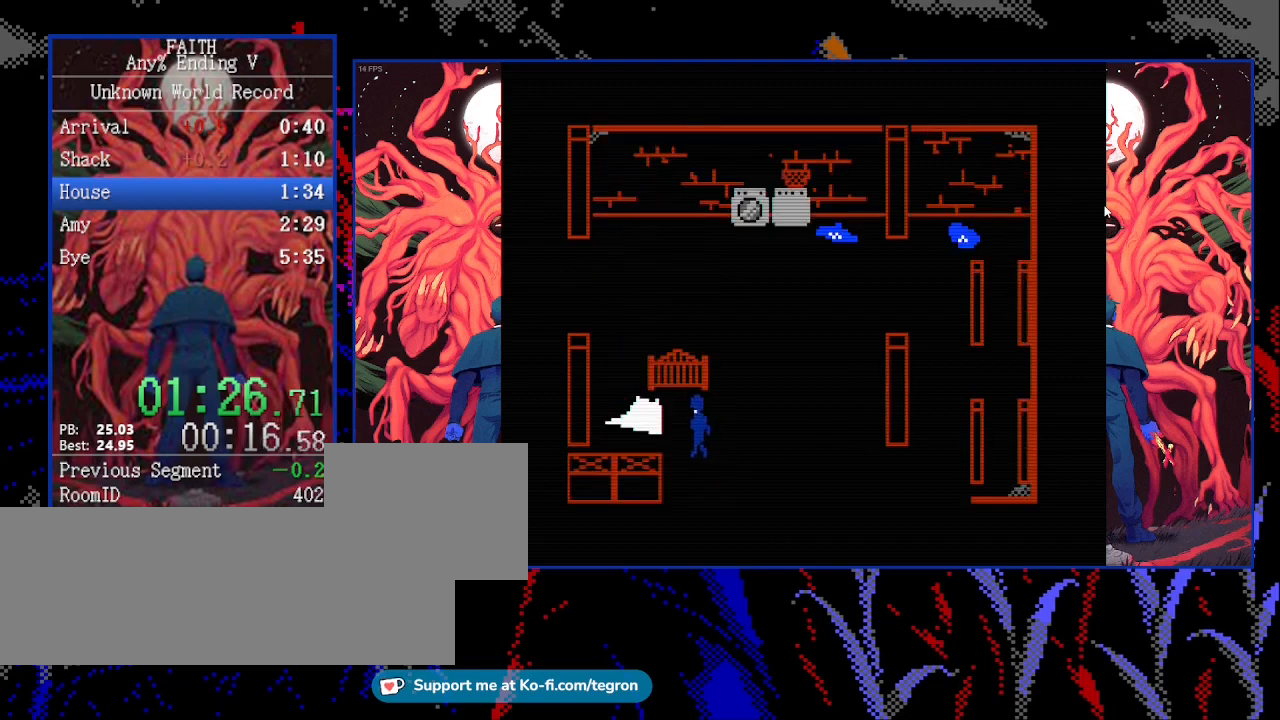
{"keys": ["left", "up"], "events": []}
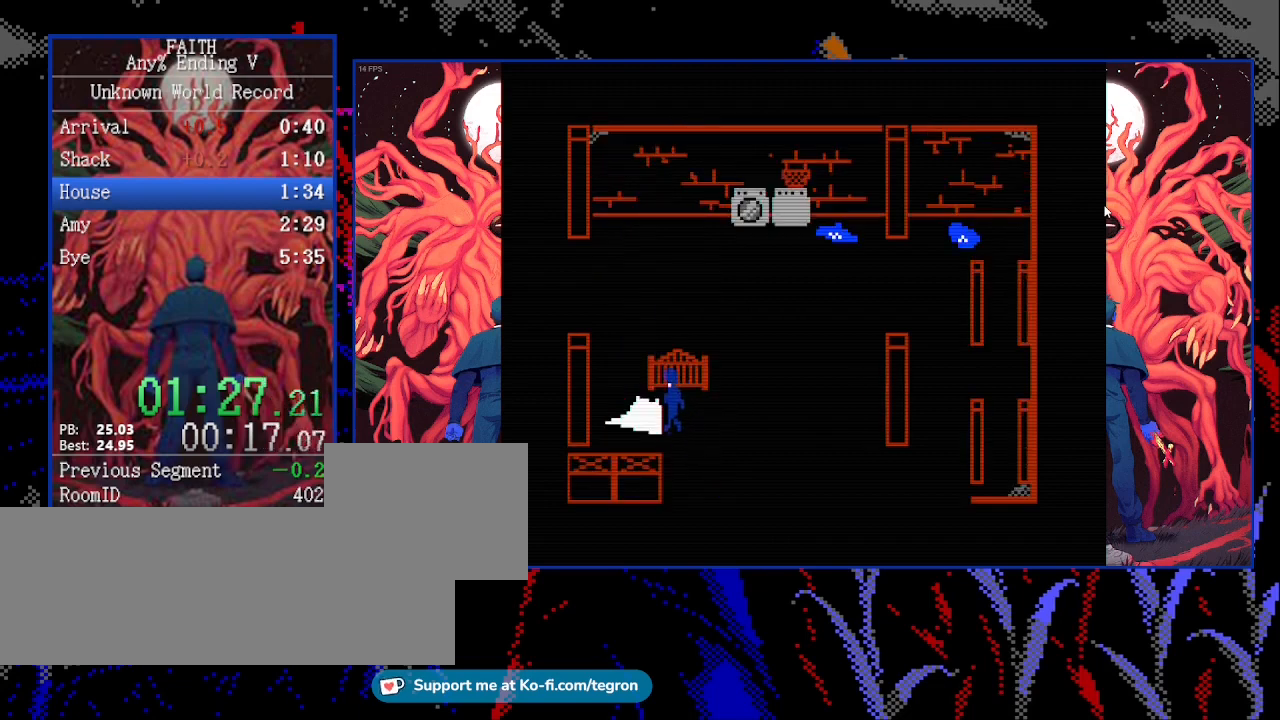
{"keys": ["left", "up"], "events": []}
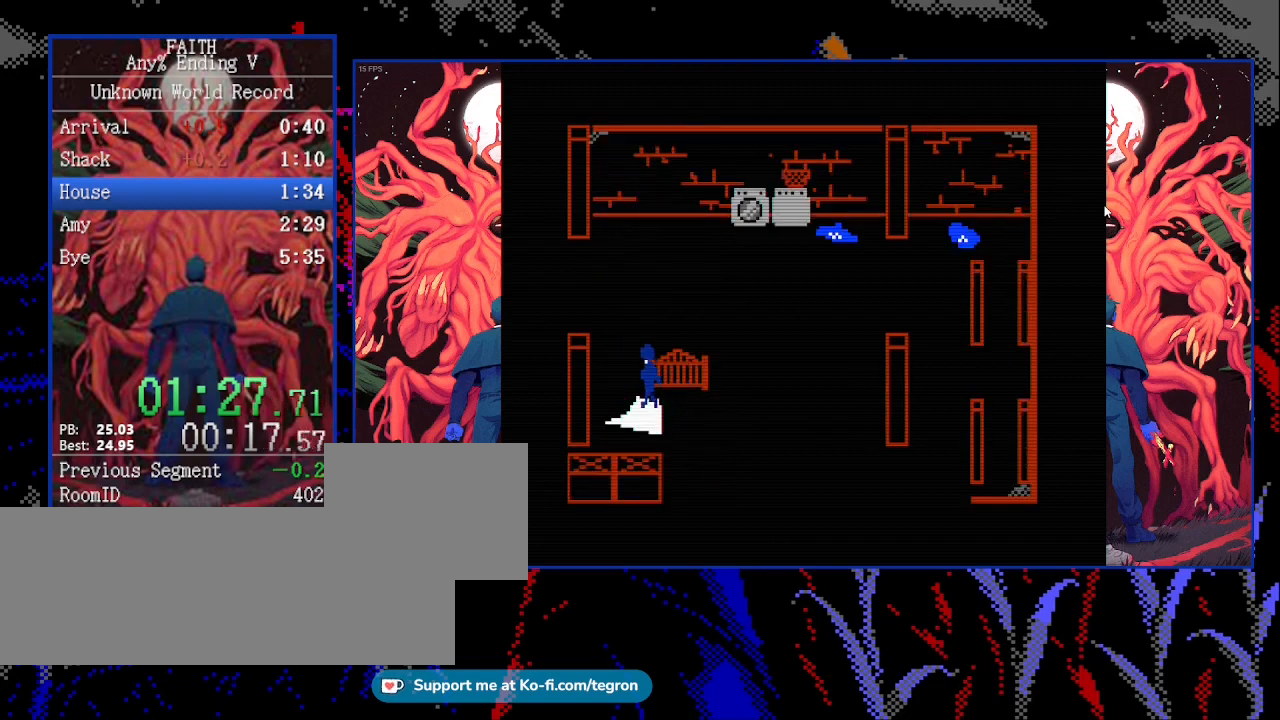
{"keys": ["left"], "events": [[133, "up", "up"]]}
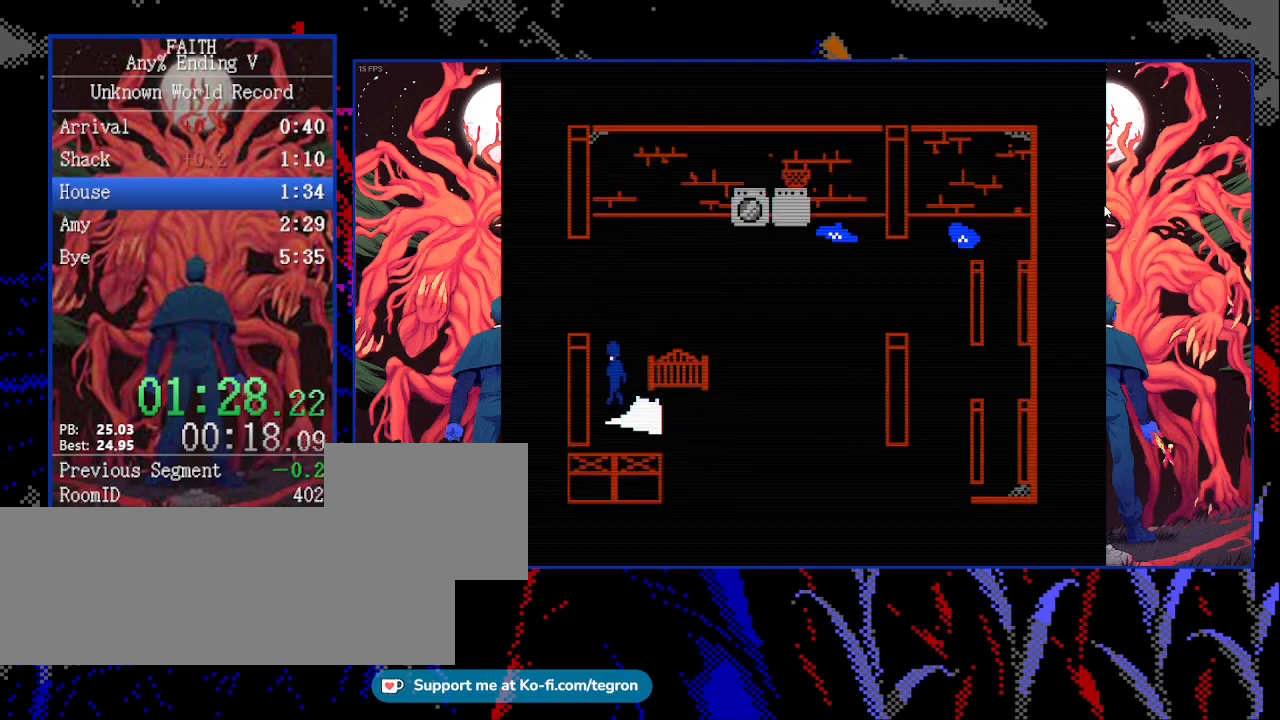
{"keys": ["down", "left"], "events": [[433, "down", "down"]]}
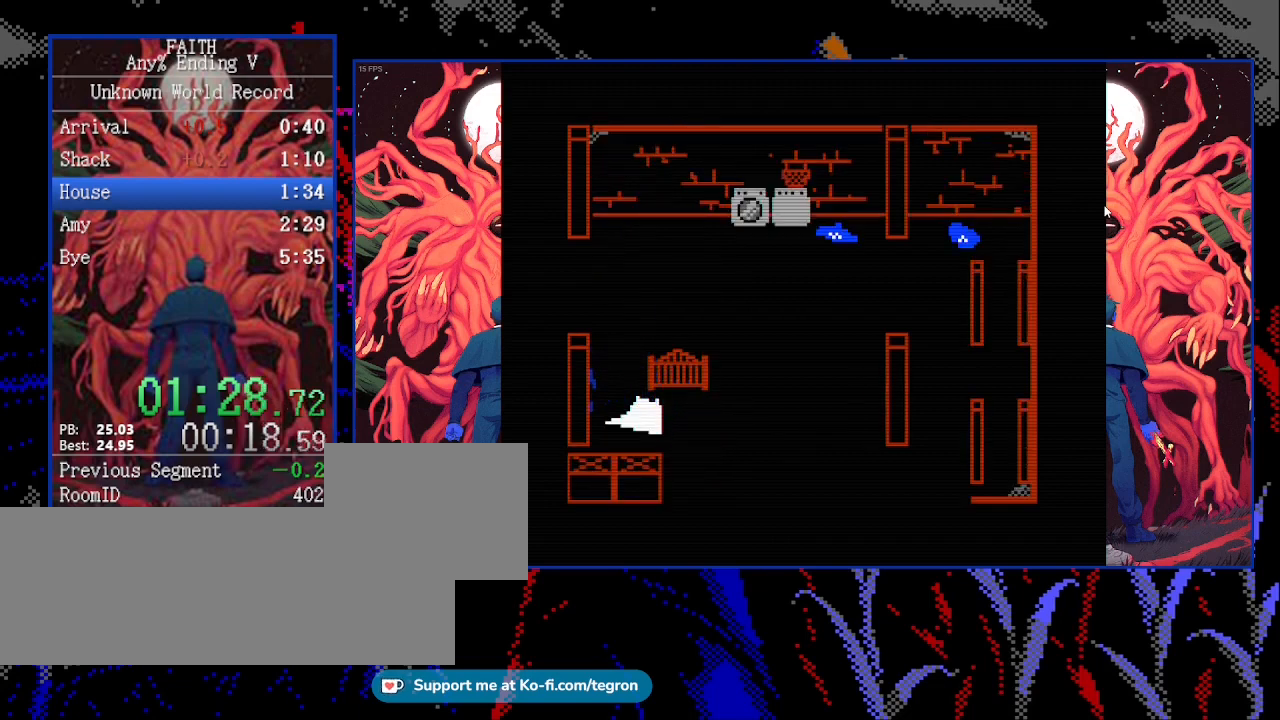
{"keys": ["down", "left"], "events": []}
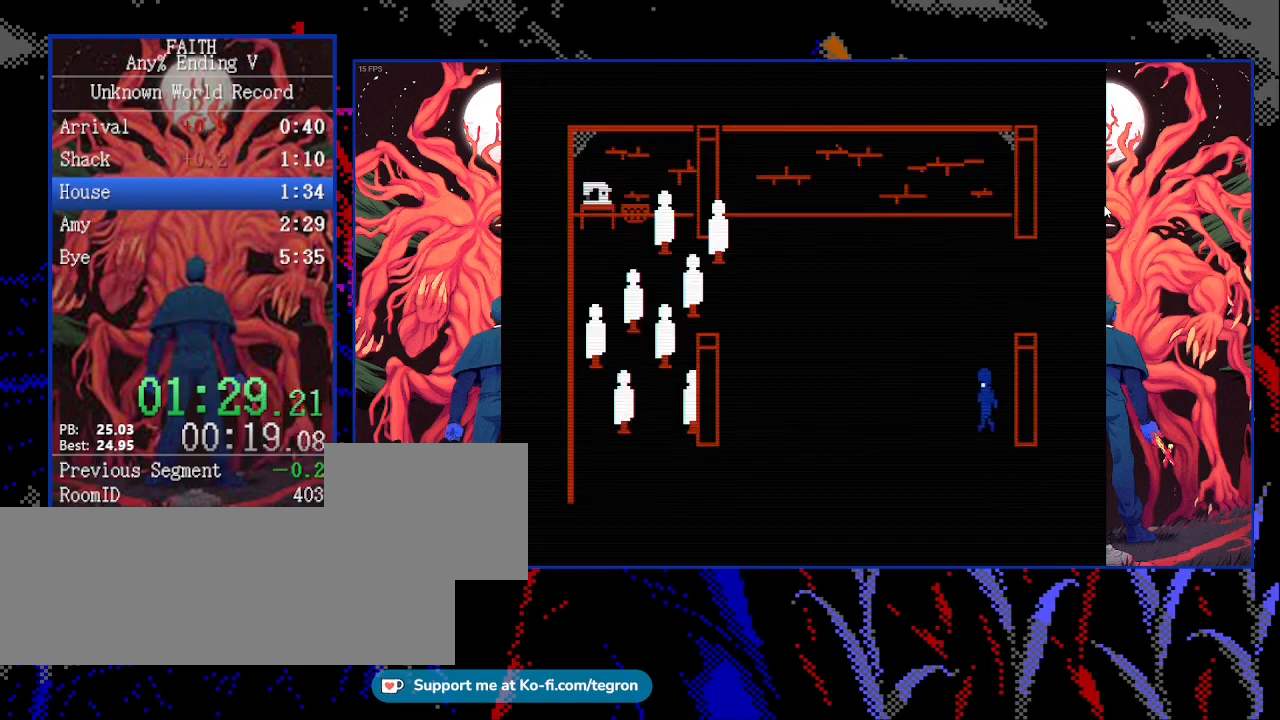
{"keys": ["down"], "events": [[467, "left", "up"]]}
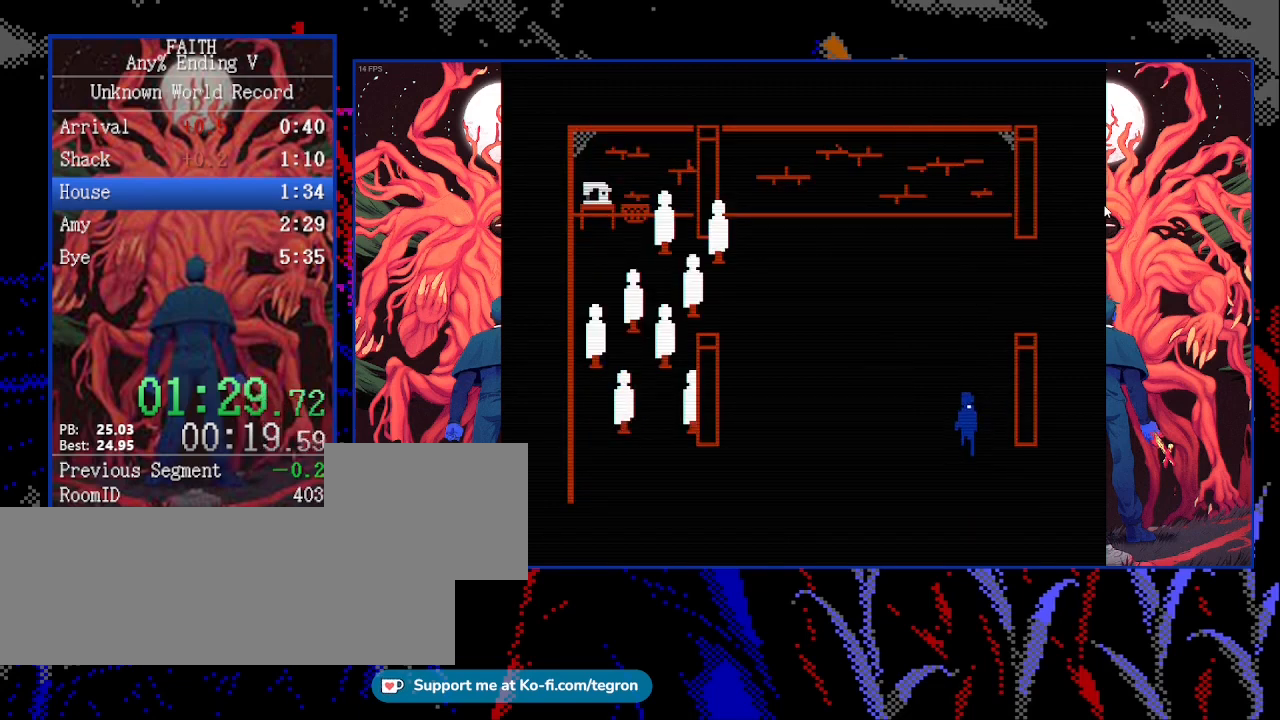
{"keys": ["down", "left"], "events": [[300, "left", "down"]]}
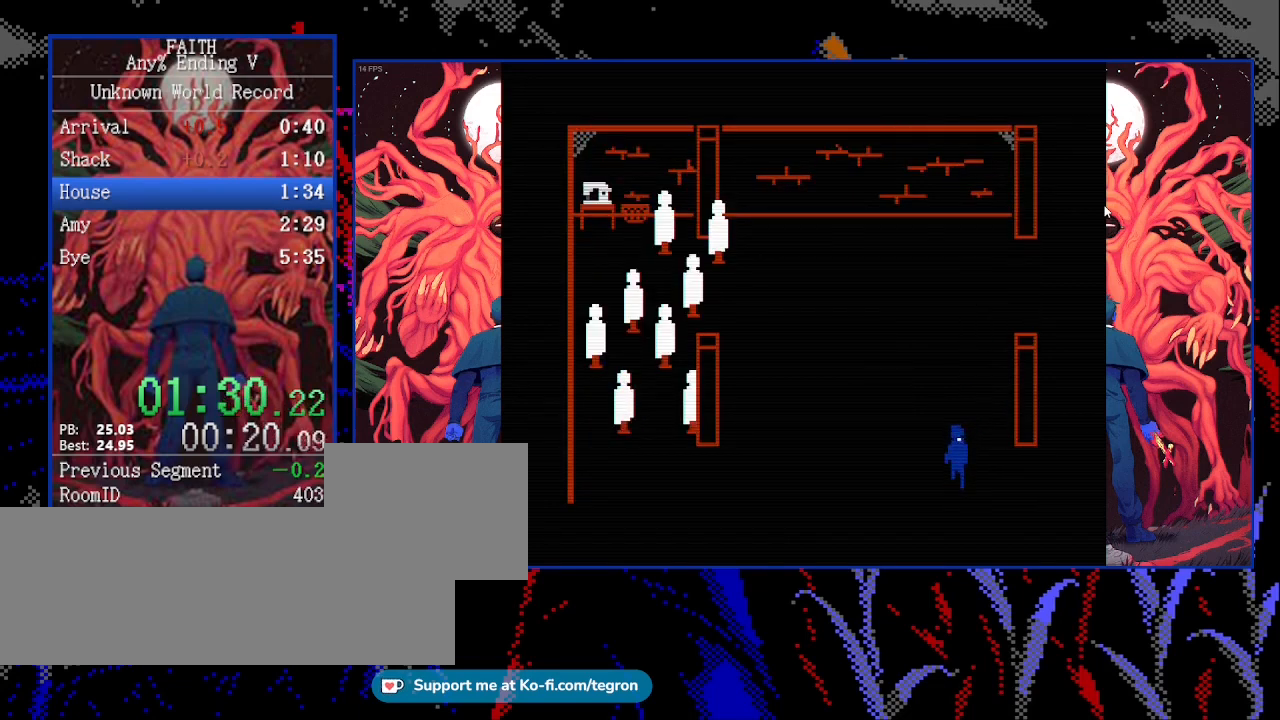
{"keys": ["down", "left"], "events": [[33, "left", "up"], [433, "left", "down"]]}
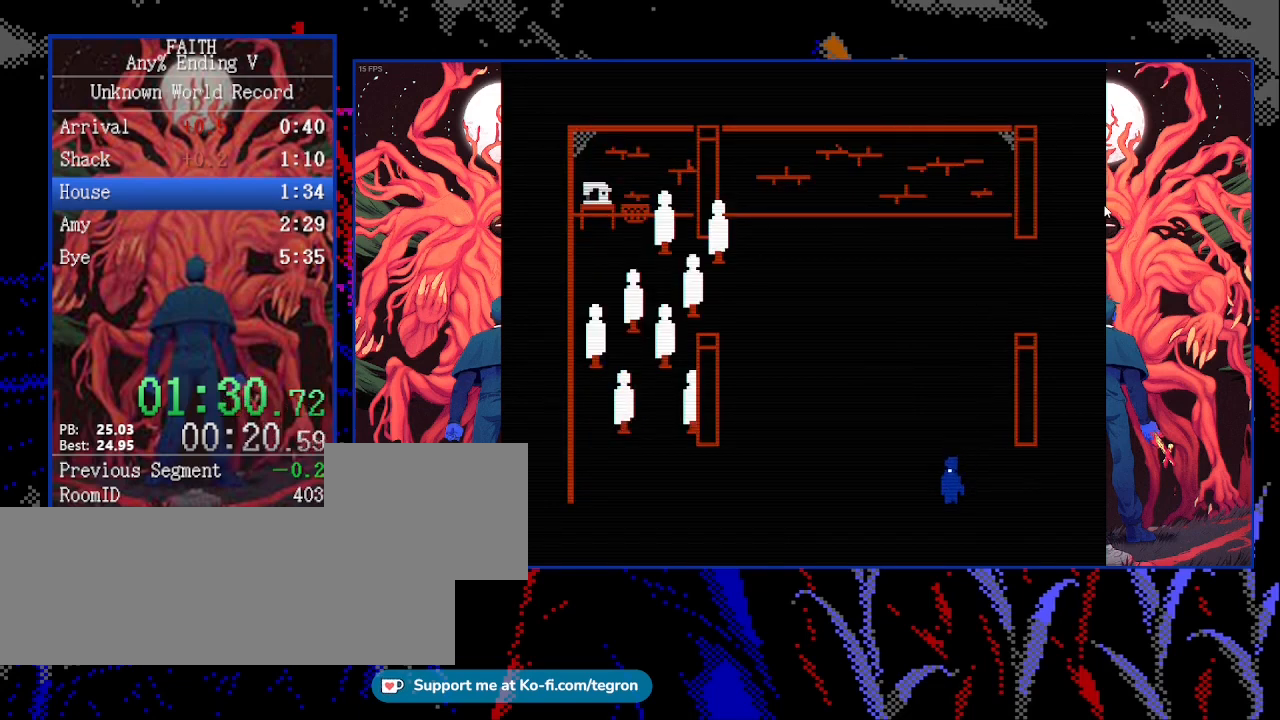
{"keys": ["down"], "events": [[67, "left", "up"]]}
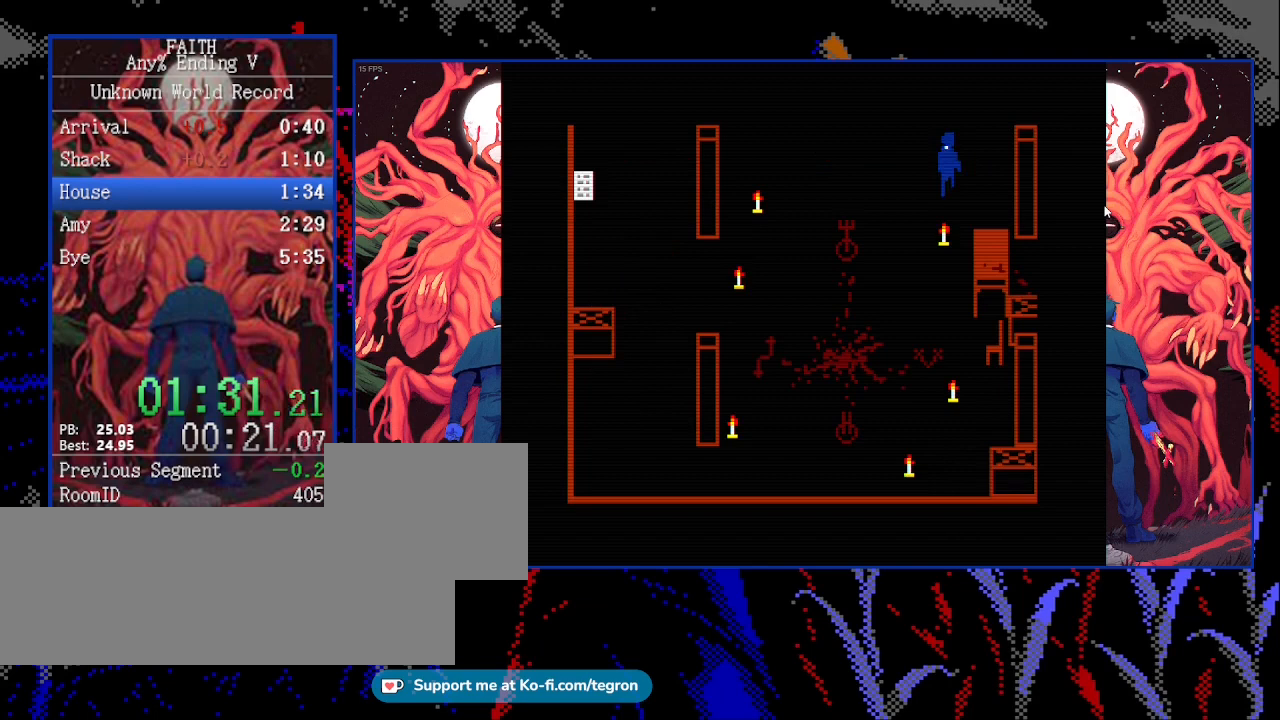
{"keys": ["down", "left"], "events": [[100, "left", "down"]]}
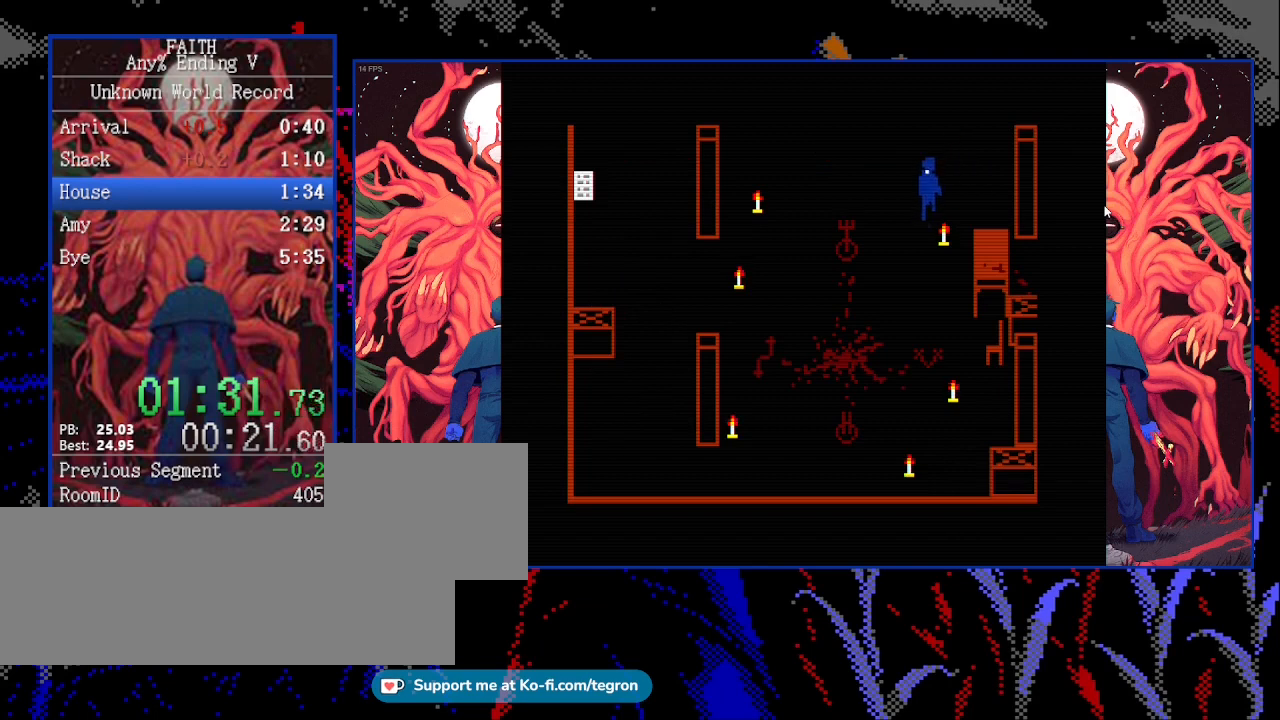
{"keys": ["down"], "events": [[400, "left", "up"]]}
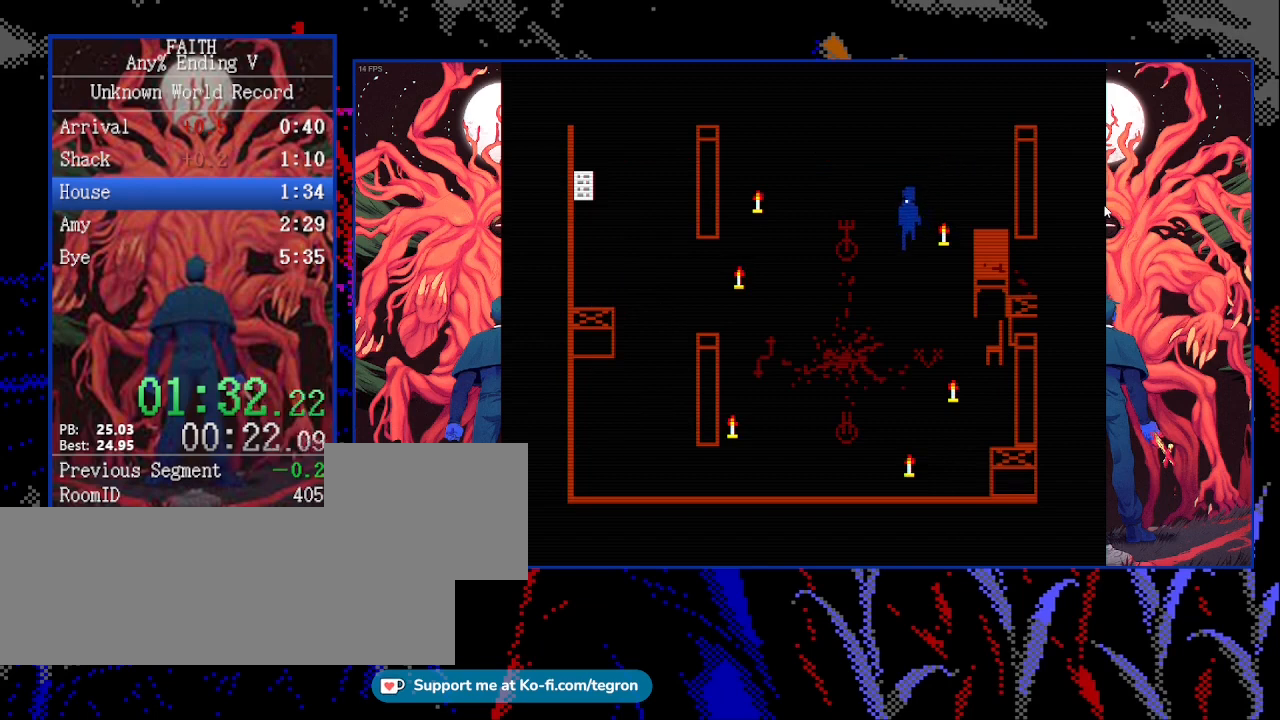
{"keys": ["down", "left"], "events": [[400, "left", "down"]]}
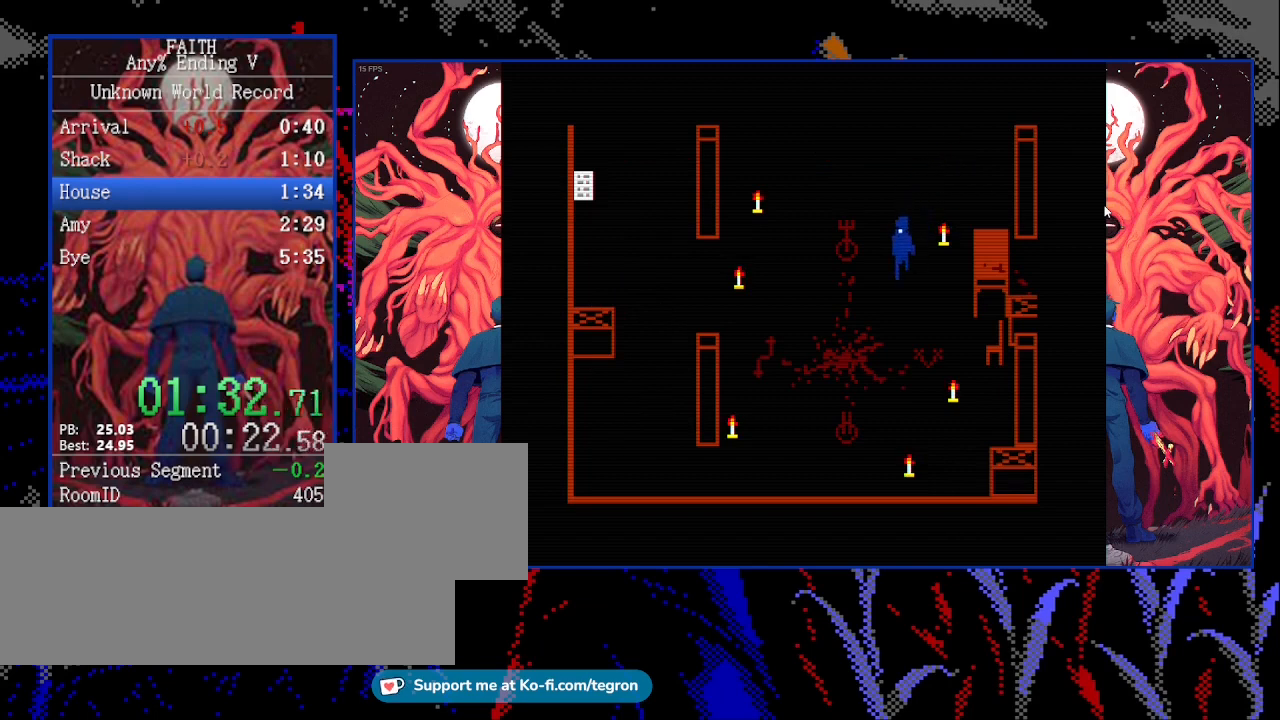
{"keys": ["down", "left"], "events": []}
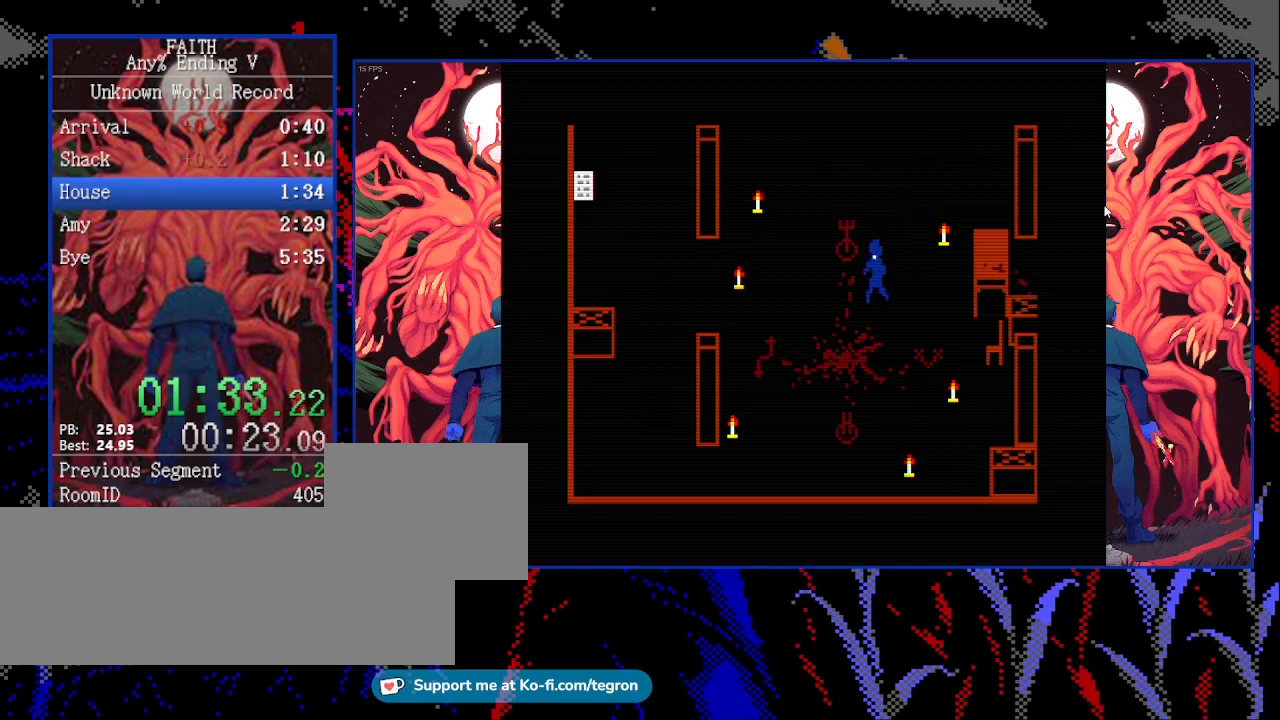
{"keys": ["up"], "events": [[33, "down", "up"], [233, "up", "down"], [467, "left", "up"]]}
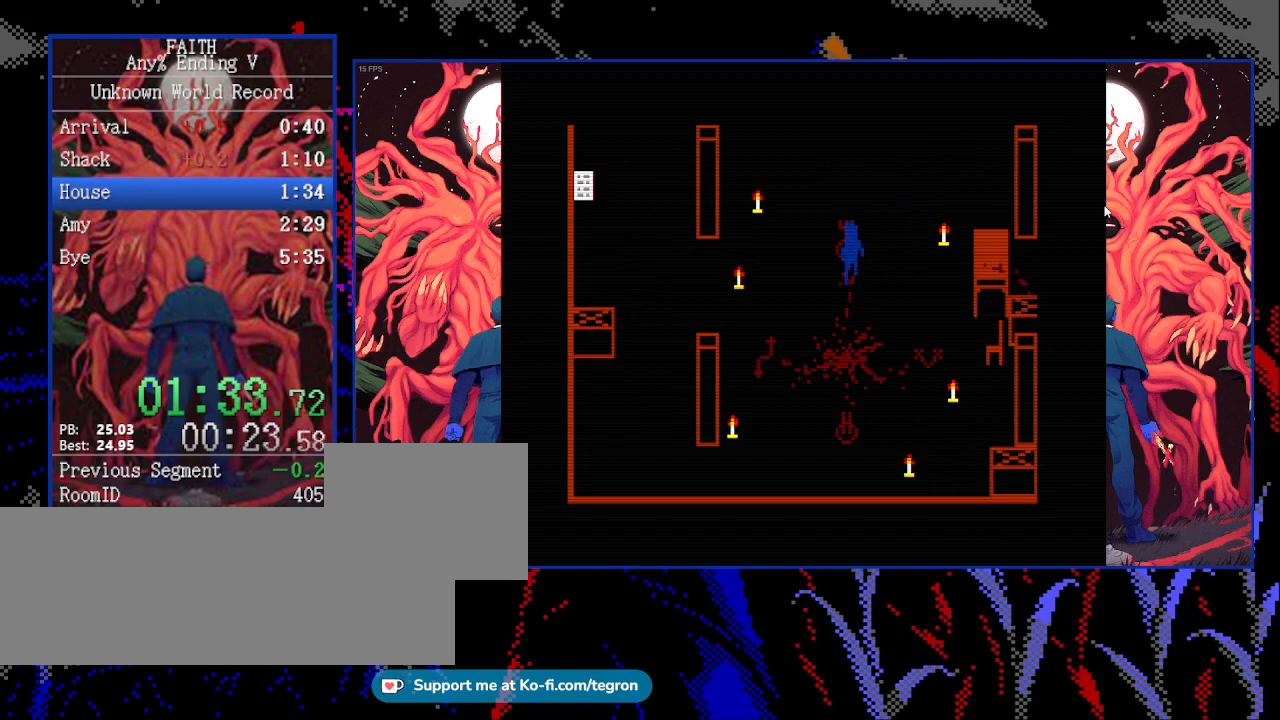
{"keys": ["down"], "events": [[133, "down", "down"], [133, "up", "up"]]}
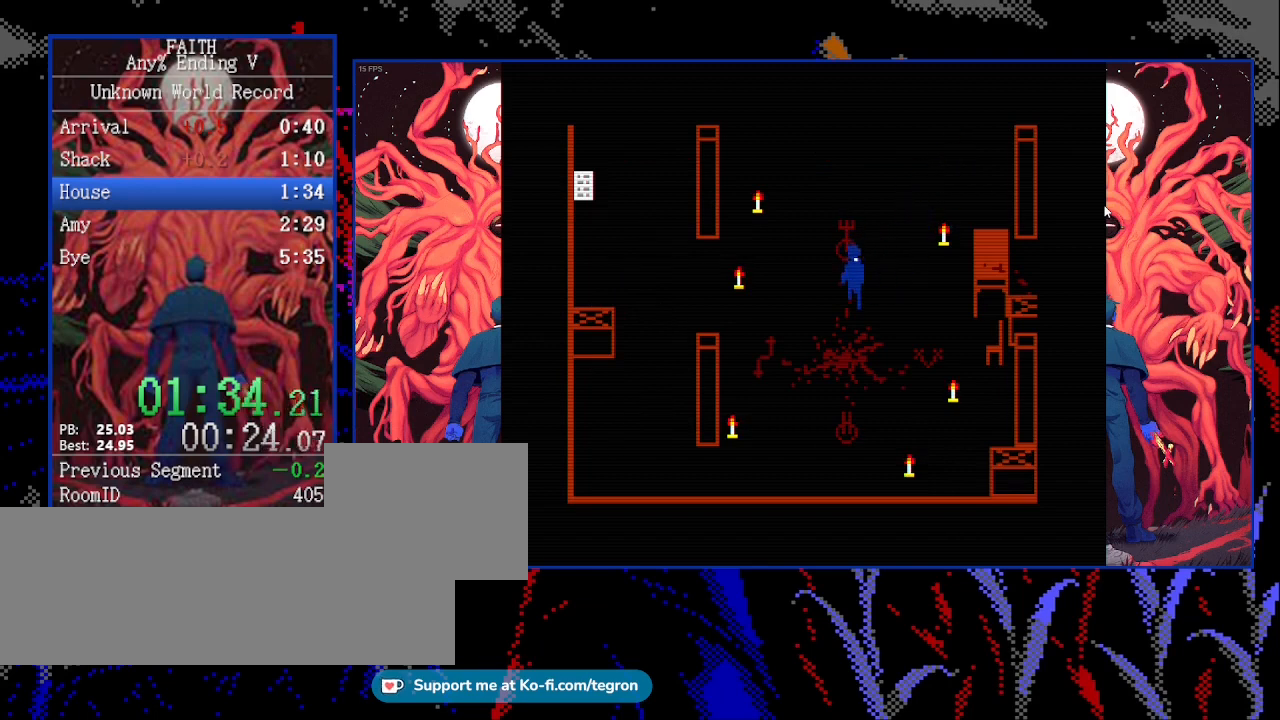
{"keys": ["up"], "events": [[233, "down", "up"], [300, "up", "down"]]}
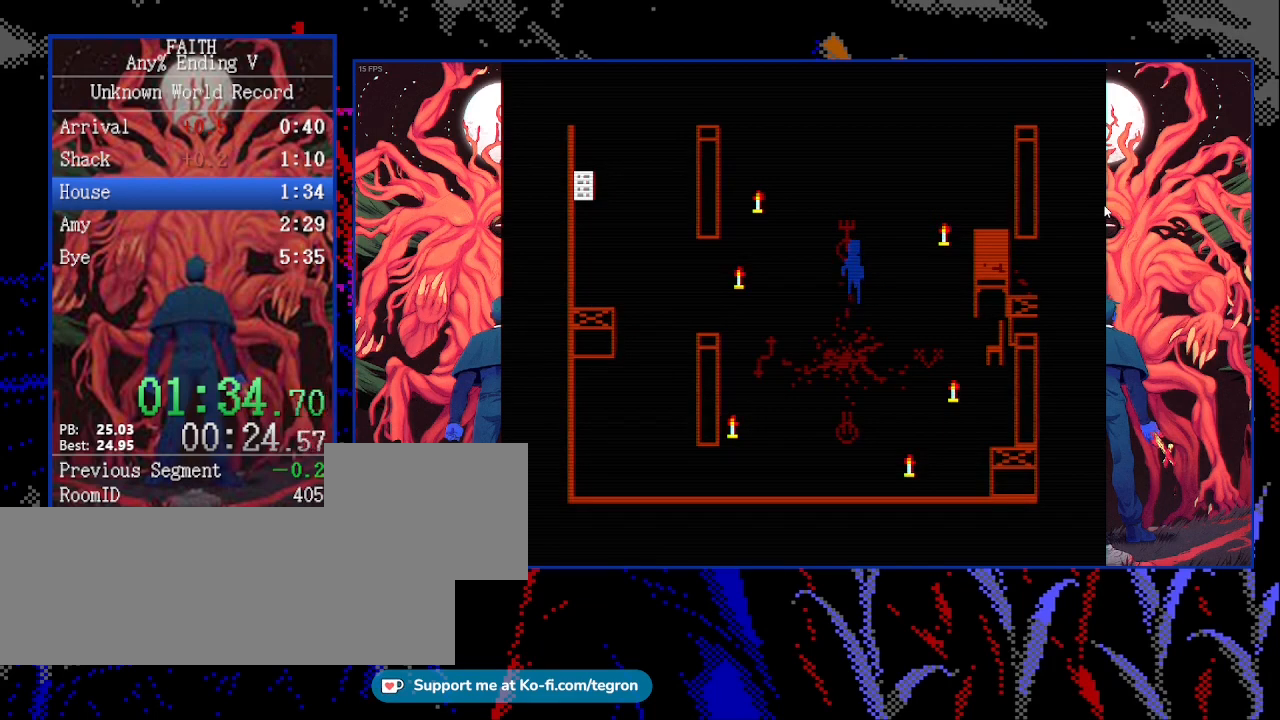
{"keys": ["up"], "events": []}
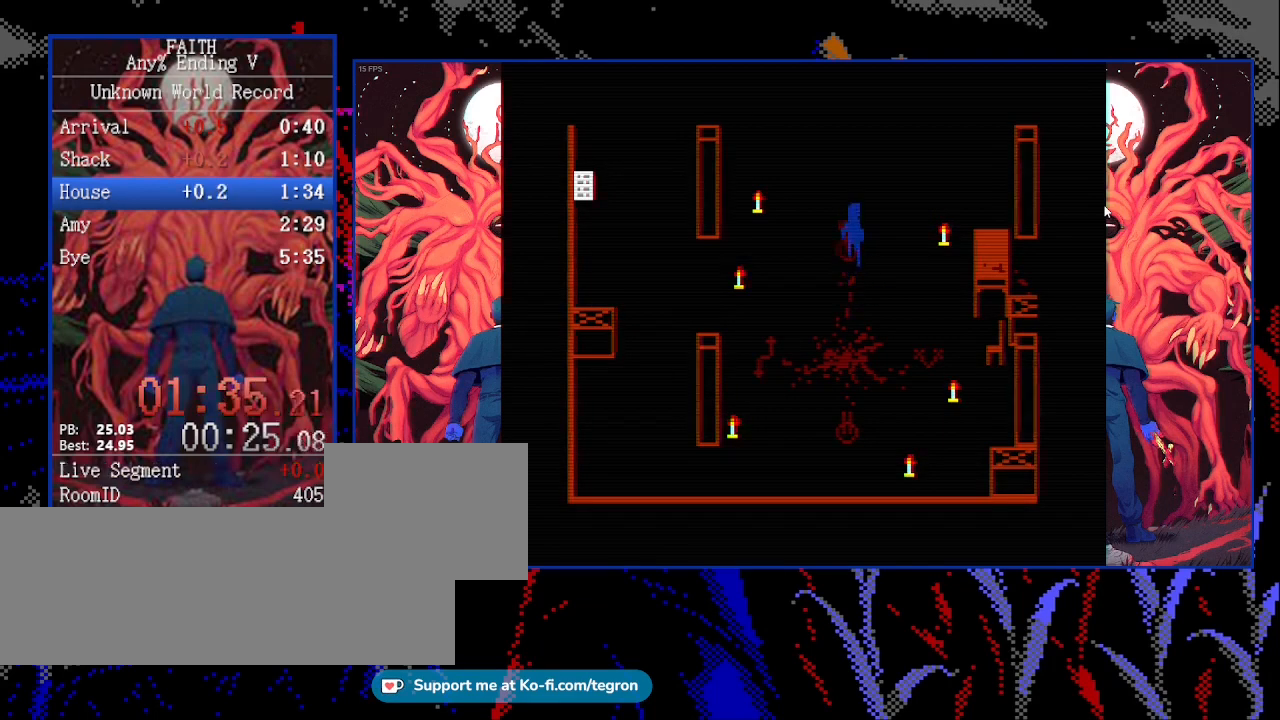
{"keys": ["up"], "events": [[333, "left", "down"], [467, "left", "up"]]}
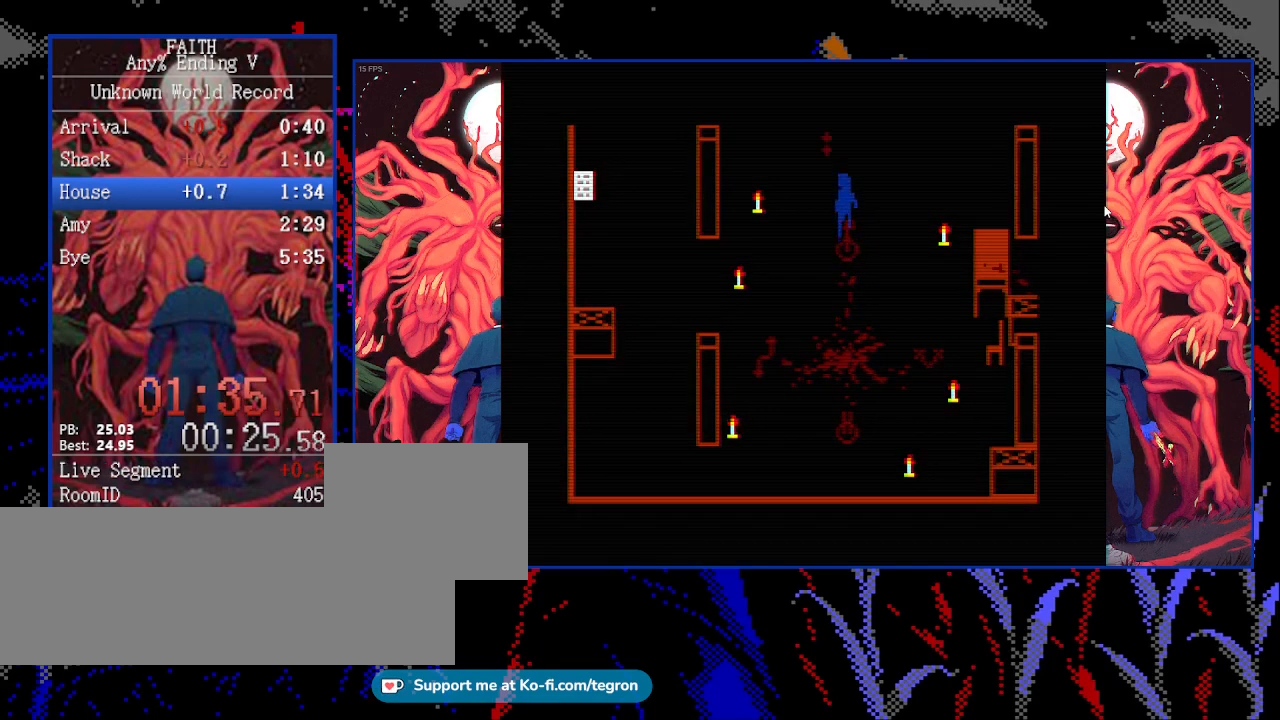
{"keys": ["up"], "events": []}
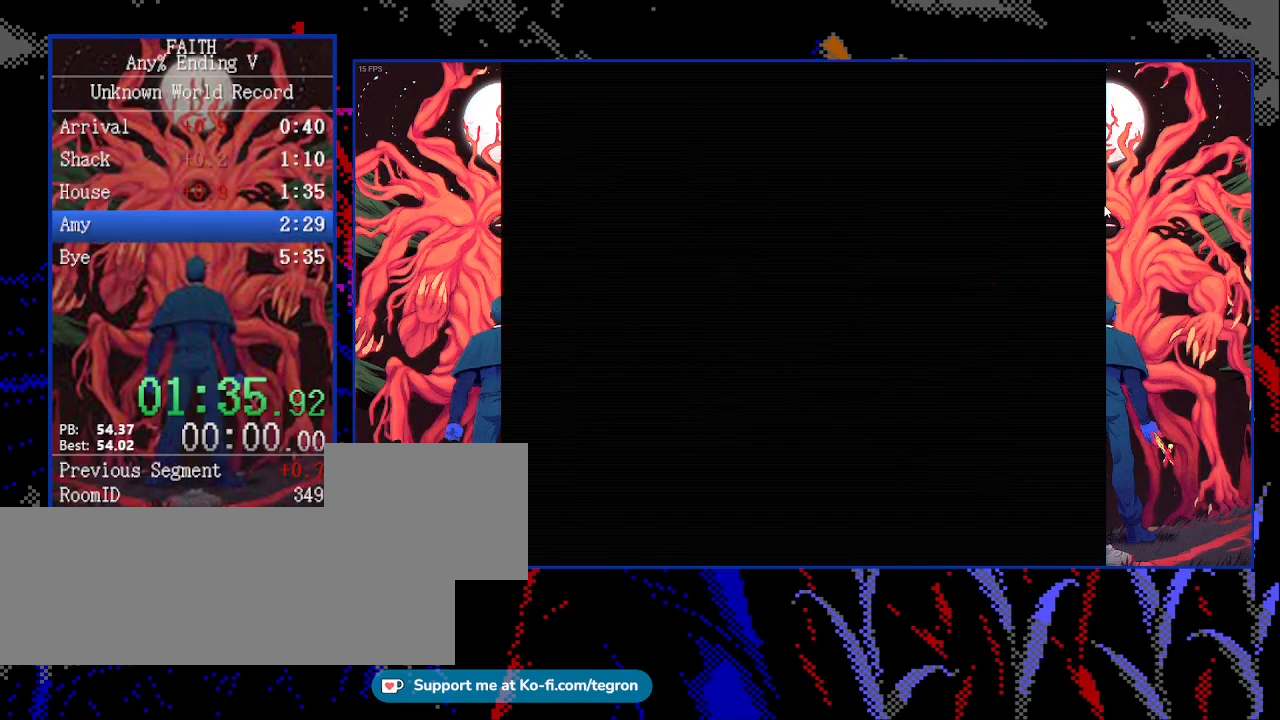
{"keys": [], "events": [[33, "up", "up"]]}